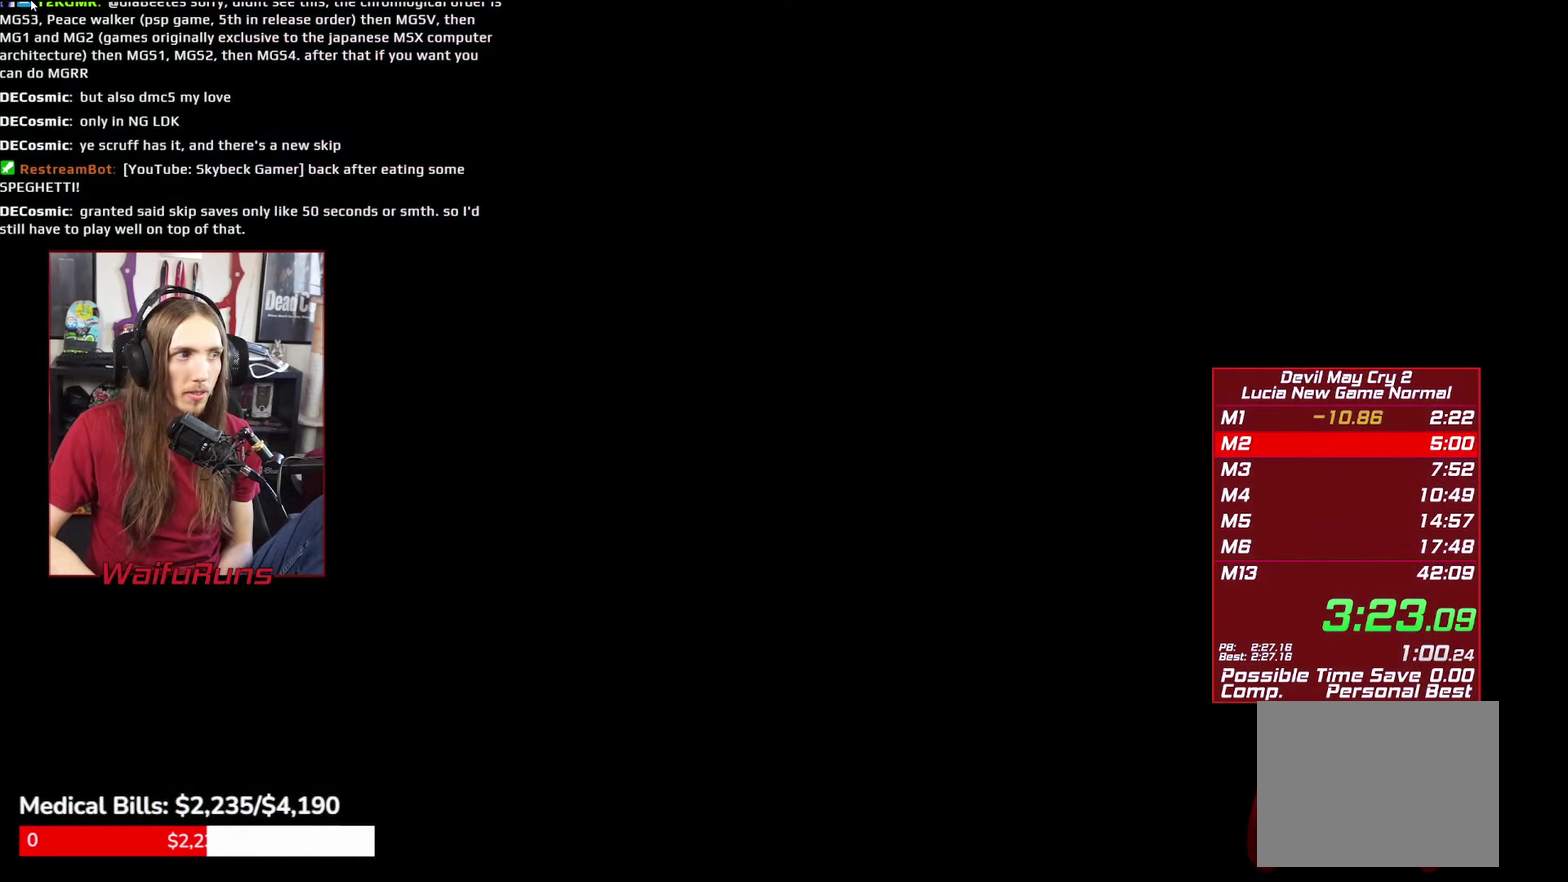
Gameplay with a controller (Xbox layout); each line is a JSON object with the inputs held at the frame after it. This overlay highlights the sticks when they move; stick clicks (L3 R3) are not distinguishable. Not read: HOME L3 R3 SELECT.
{"buttons": [], "left_stick": "center", "right_stick": "center"}
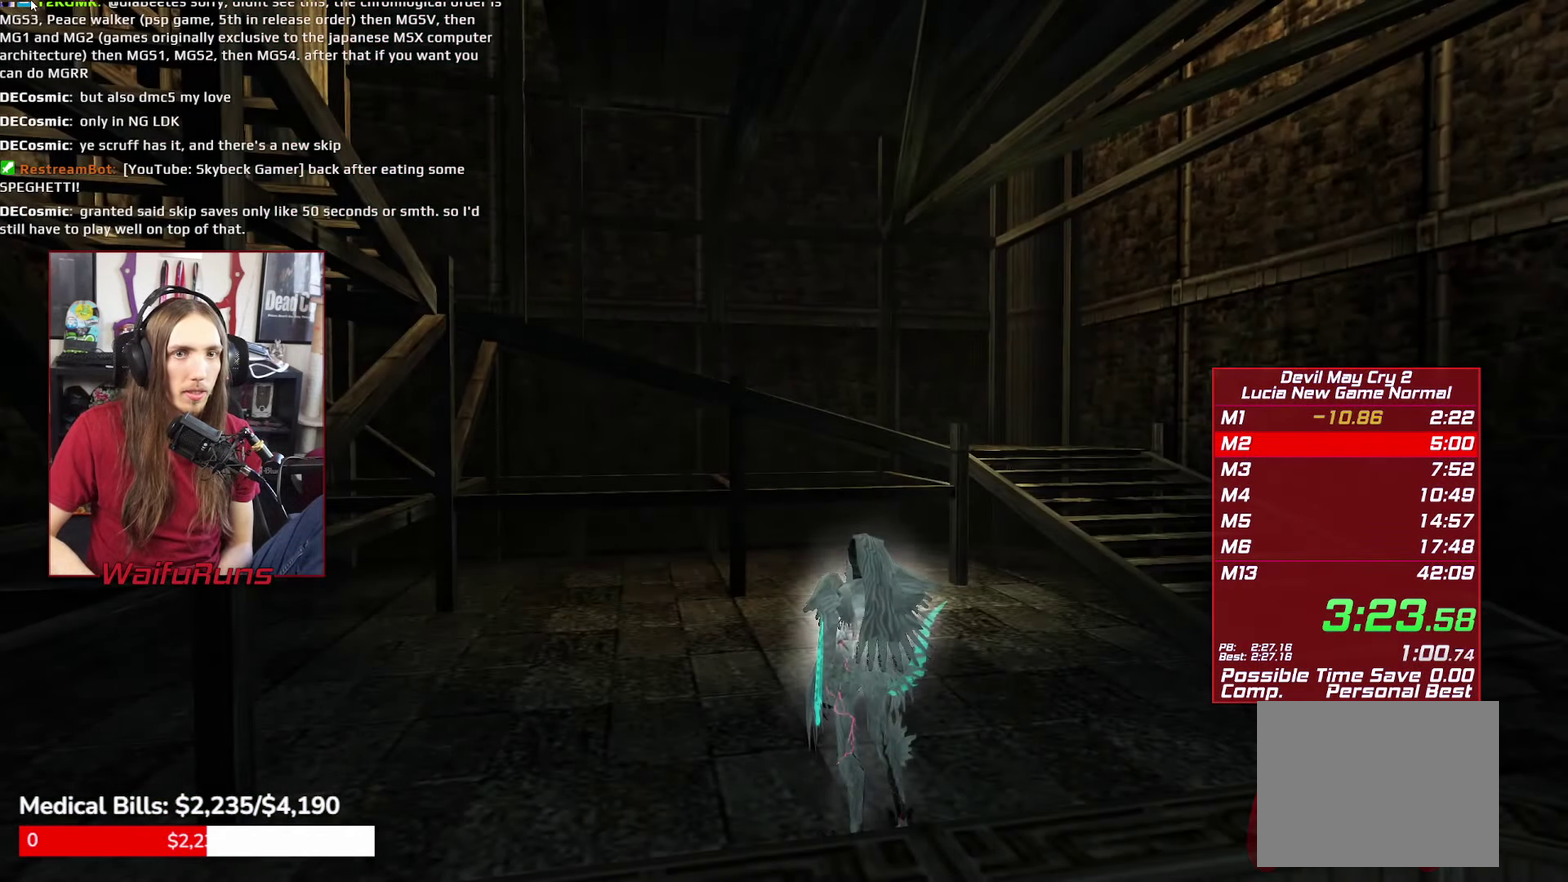
{"buttons": ["A"], "left_stick": "left", "right_stick": "center"}
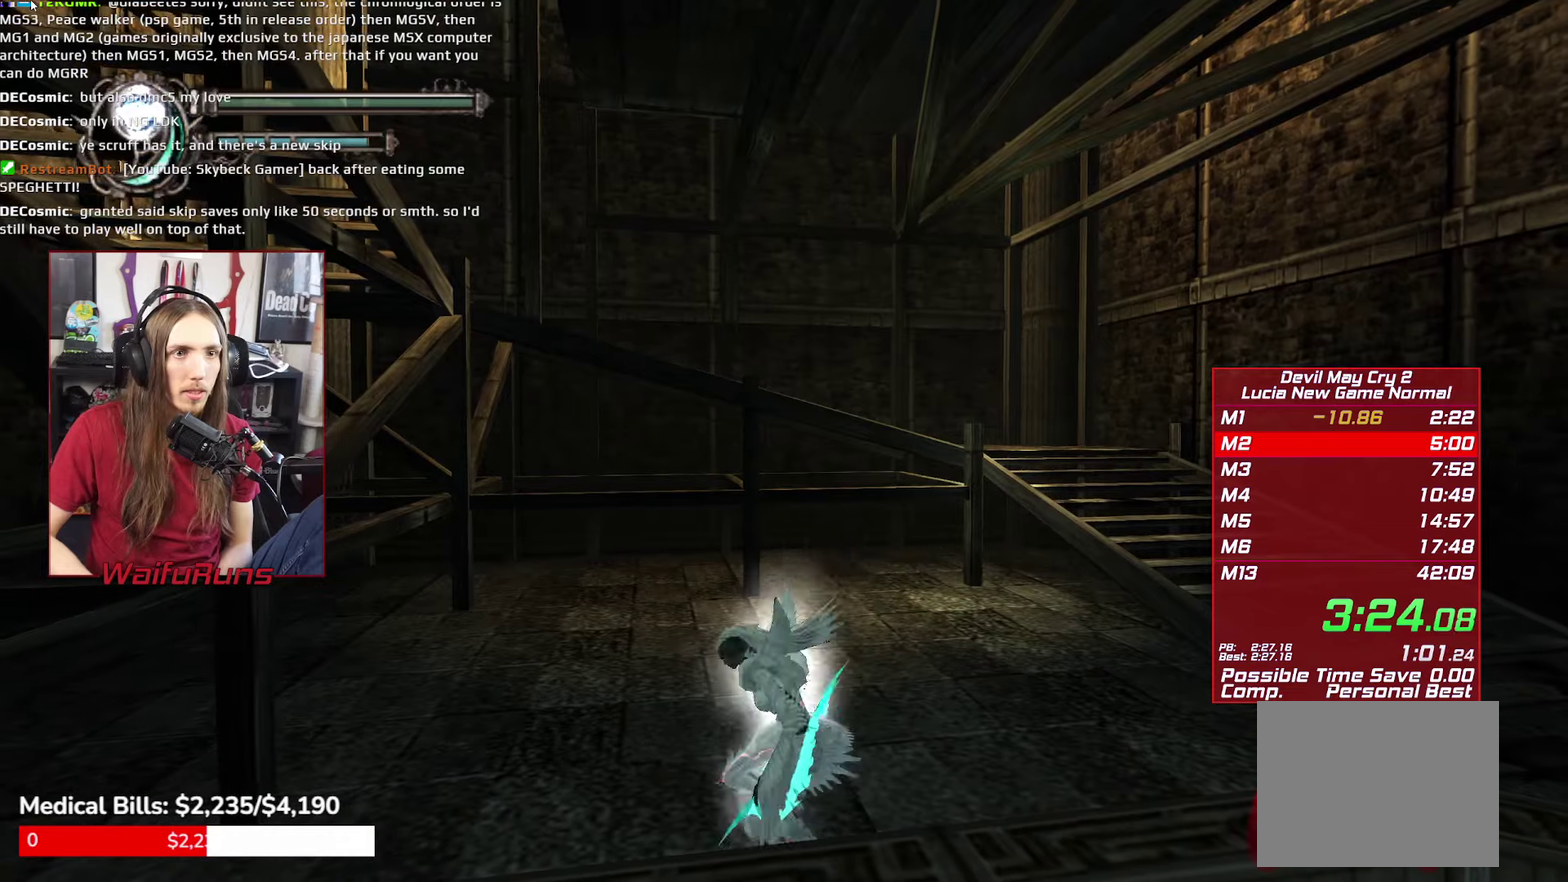
{"buttons": ["A"], "left_stick": "center", "right_stick": "center"}
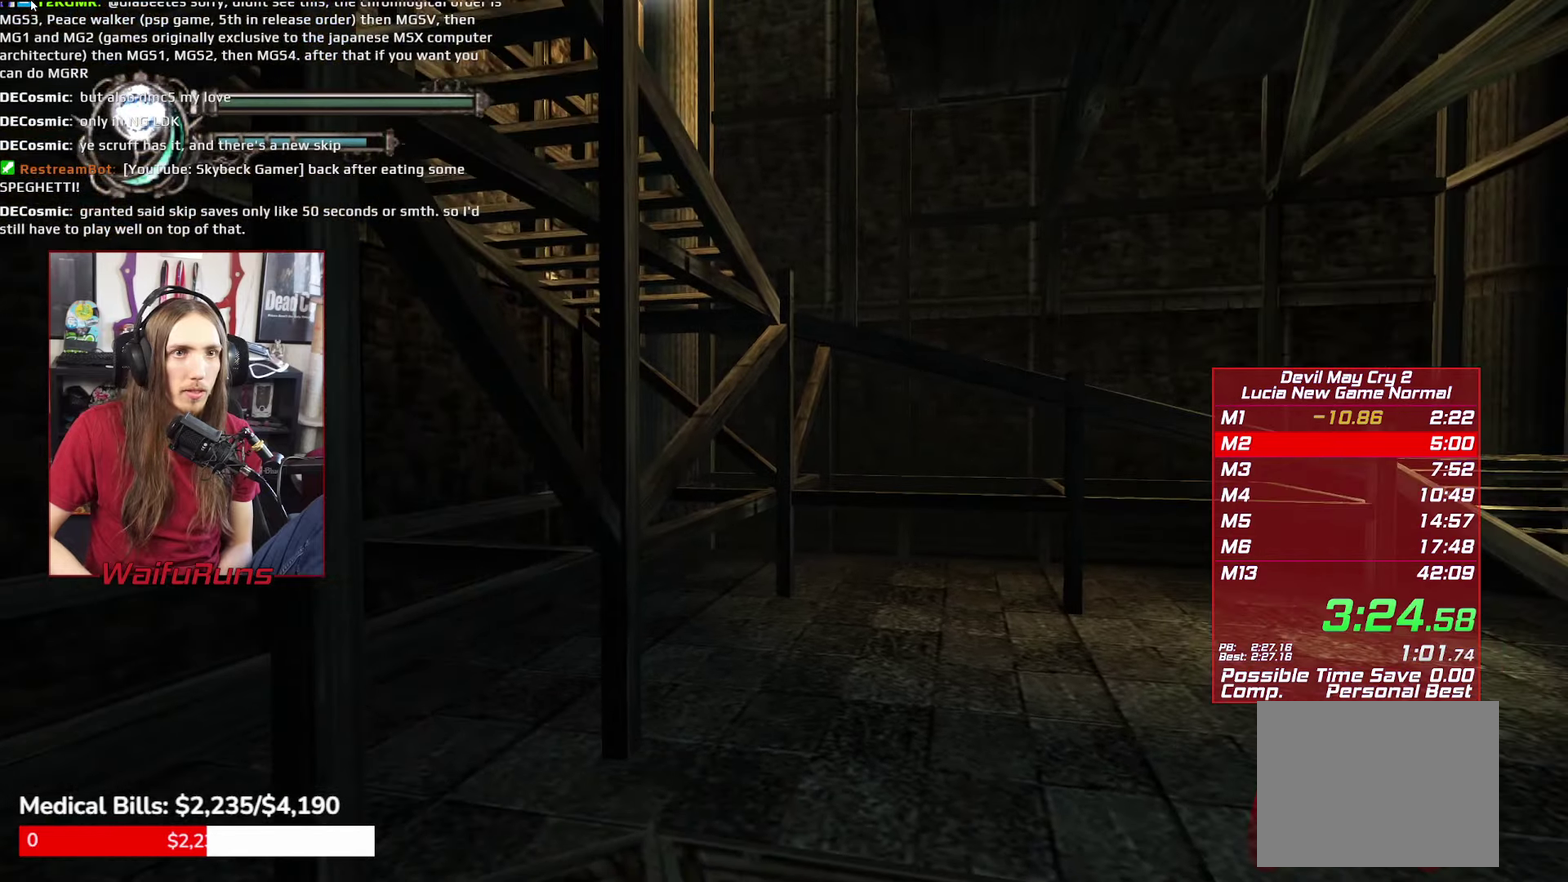
{"buttons": ["A"], "left_stick": "center", "right_stick": "center"}
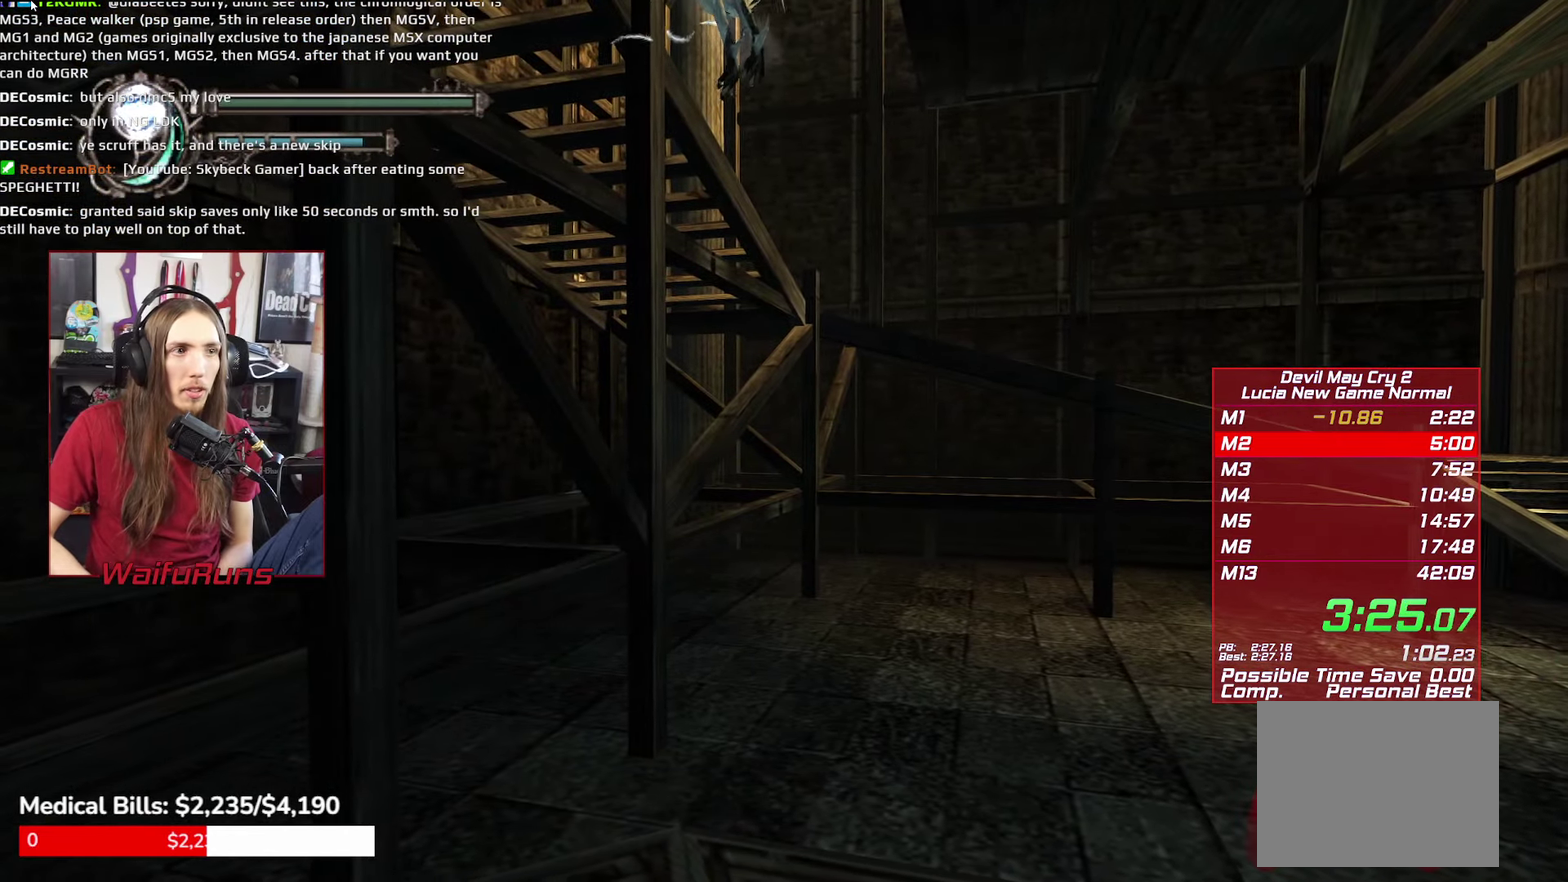
{"buttons": [], "left_stick": "center", "right_stick": "center"}